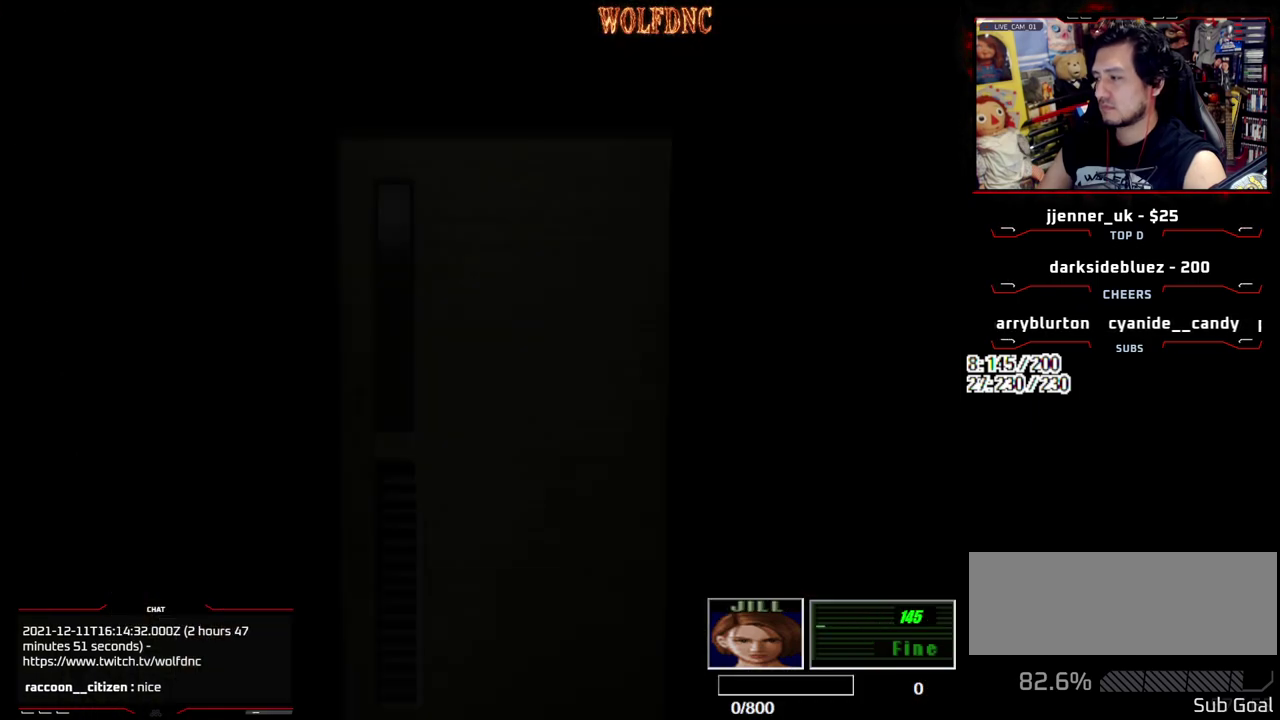
Gameplay with a controller (PlayStation layout); each line is a JSON object with the inputs held at the frame after it. "events" lists button and stick changes between this image and that frame as [ms after this image, input, new state], when the widget could be followed in between. Not read: L3 R3.
{"buttons": [], "events": []}
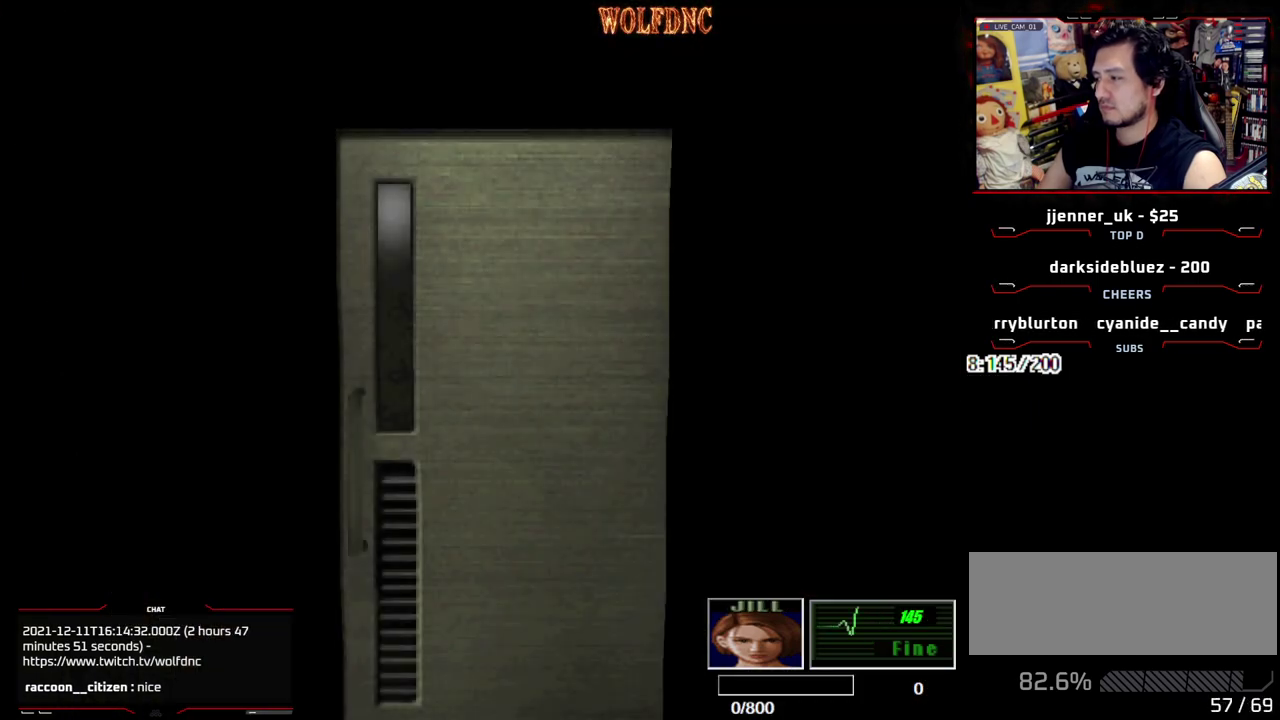
{"buttons": [], "events": []}
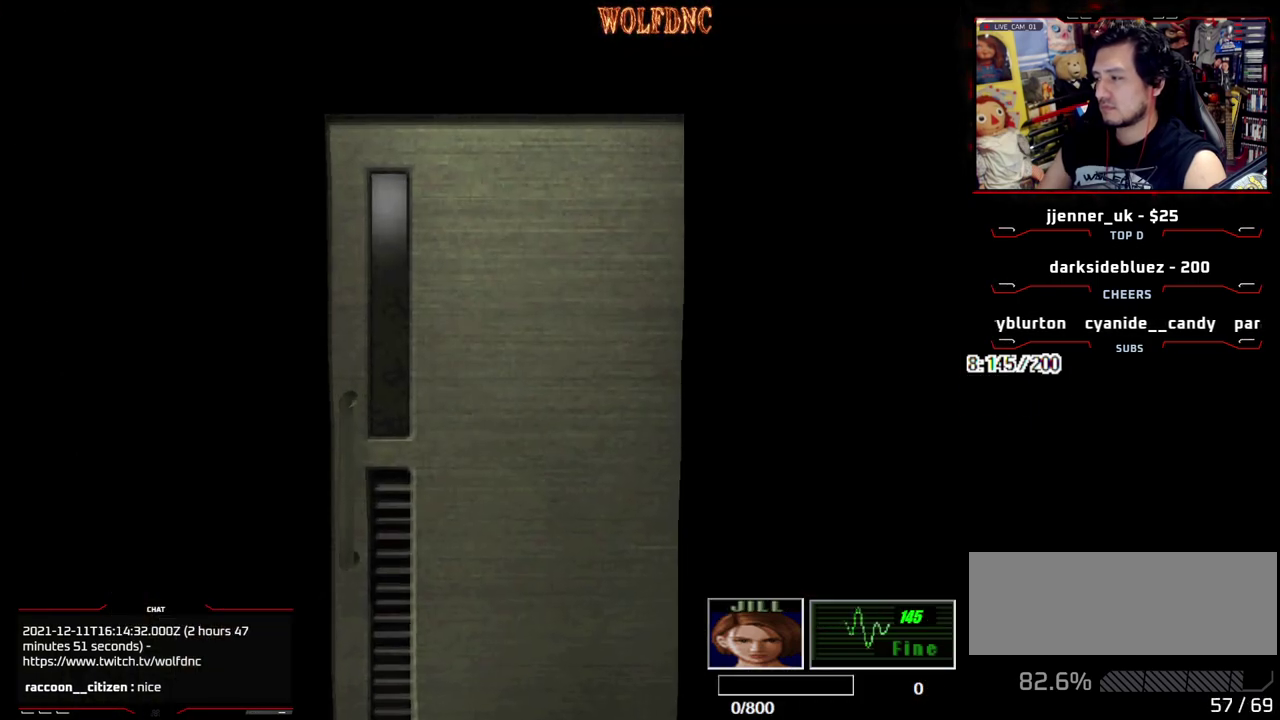
{"buttons": [], "events": []}
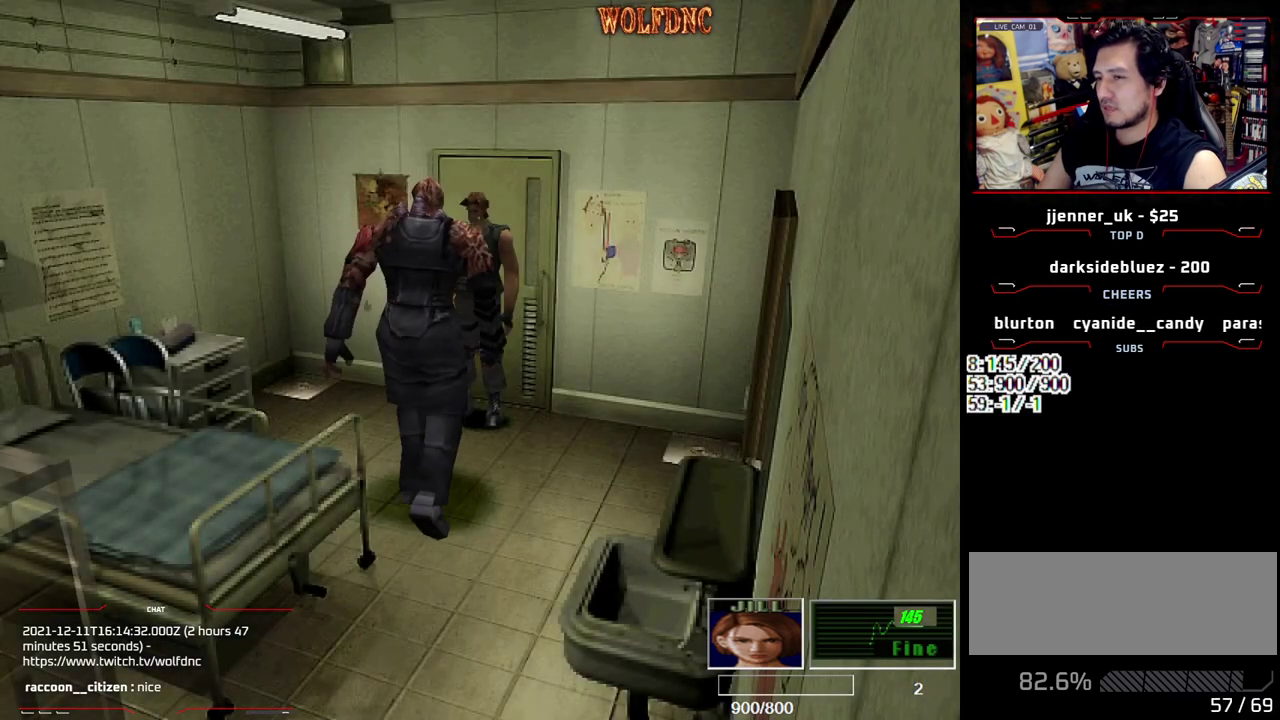
{"buttons": ["CIRCLE"], "events": [[383, "CIRCLE", "down"]]}
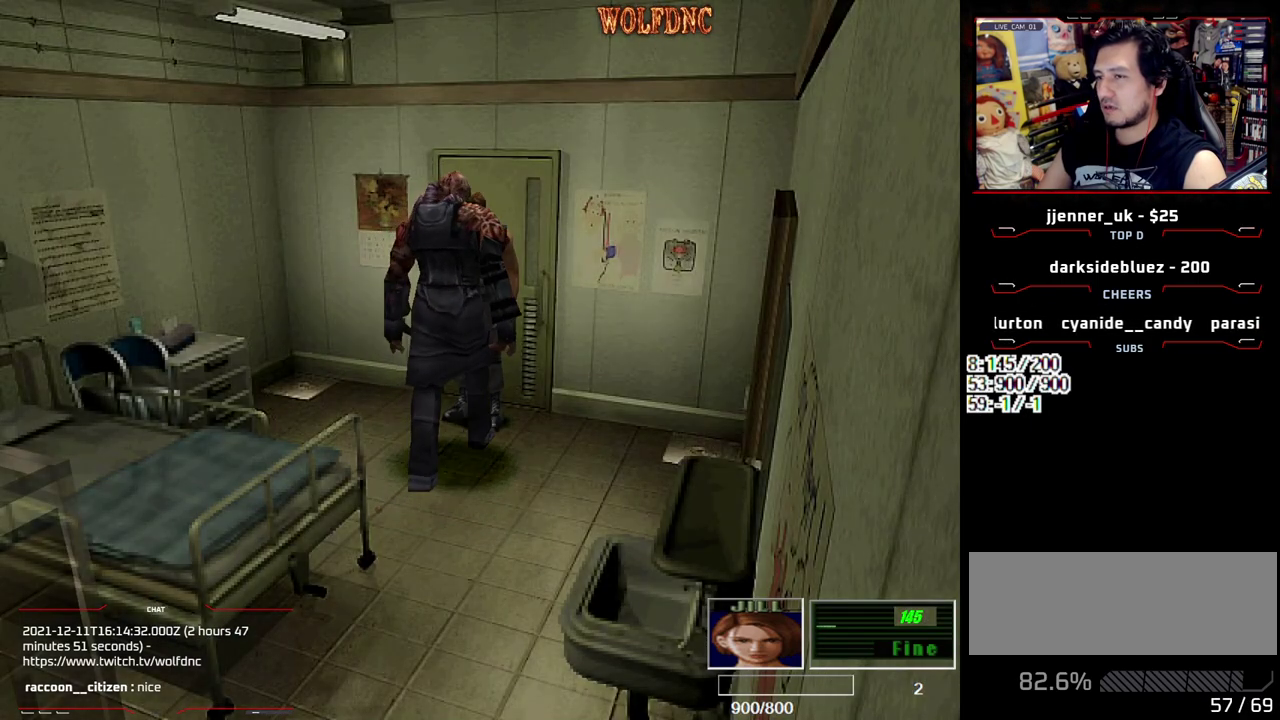
{"buttons": [], "events": [[33, "CIRCLE", "up"]]}
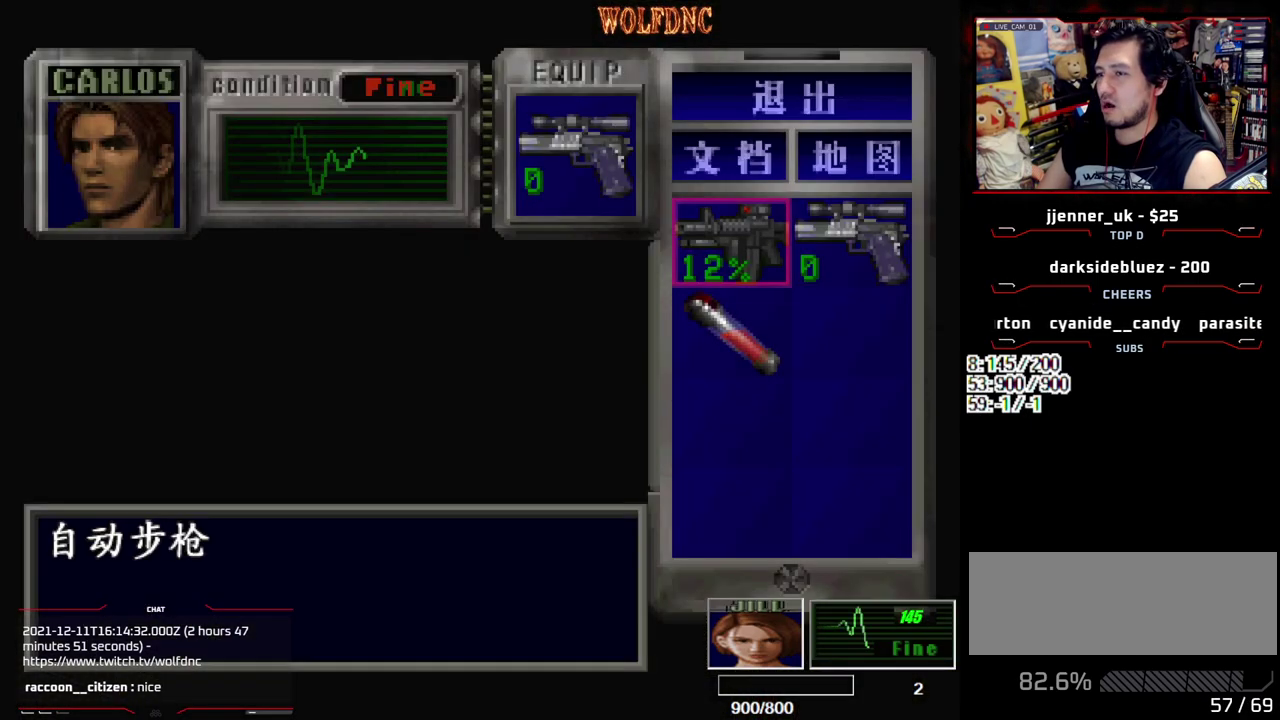
{"buttons": ["SQUARE", "DPAD_UP", "DPAD_LEFT"], "events": [[100, "CIRCLE", "down"], [183, "CIRCLE", "up"], [283, "DPAD_LEFT", "down"], [417, "DPAD_UP", "down"], [417, "SQUARE", "down"]]}
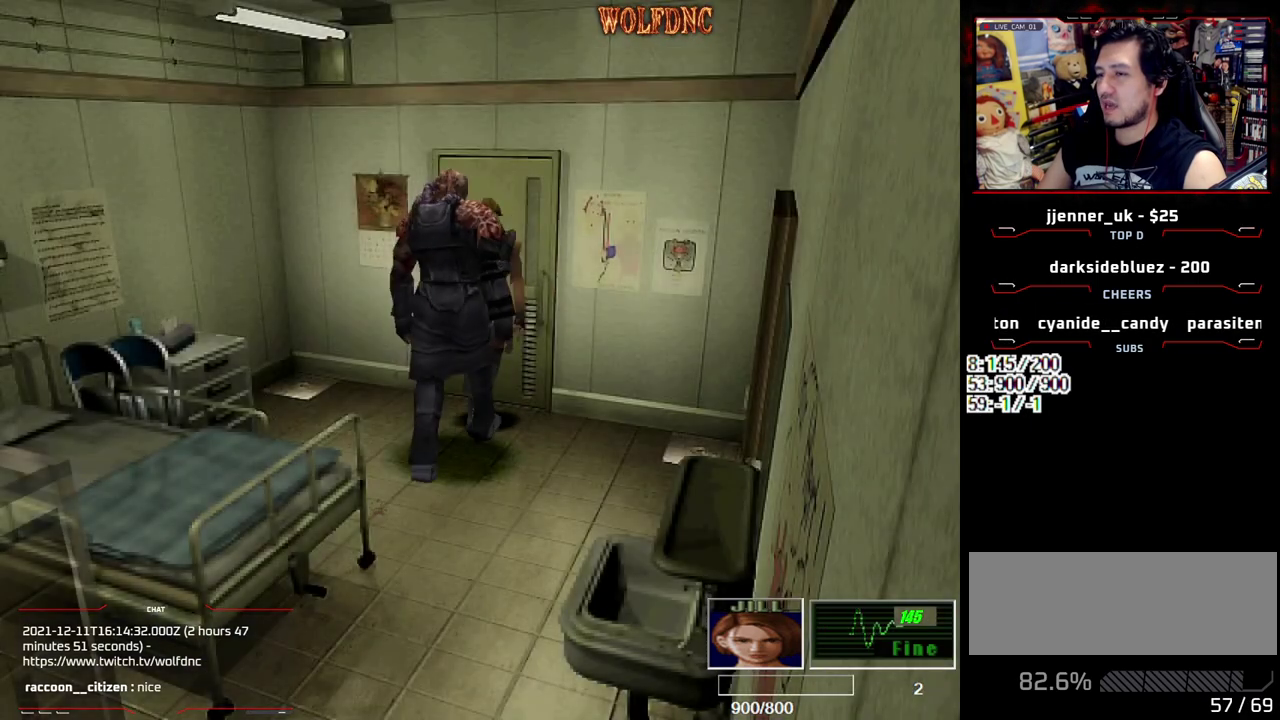
{"buttons": ["SQUARE", "DPAD_UP"], "events": [[67, "DPAD_LEFT", "up"], [117, "DPAD_RIGHT", "down"], [433, "DPAD_RIGHT", "up"]]}
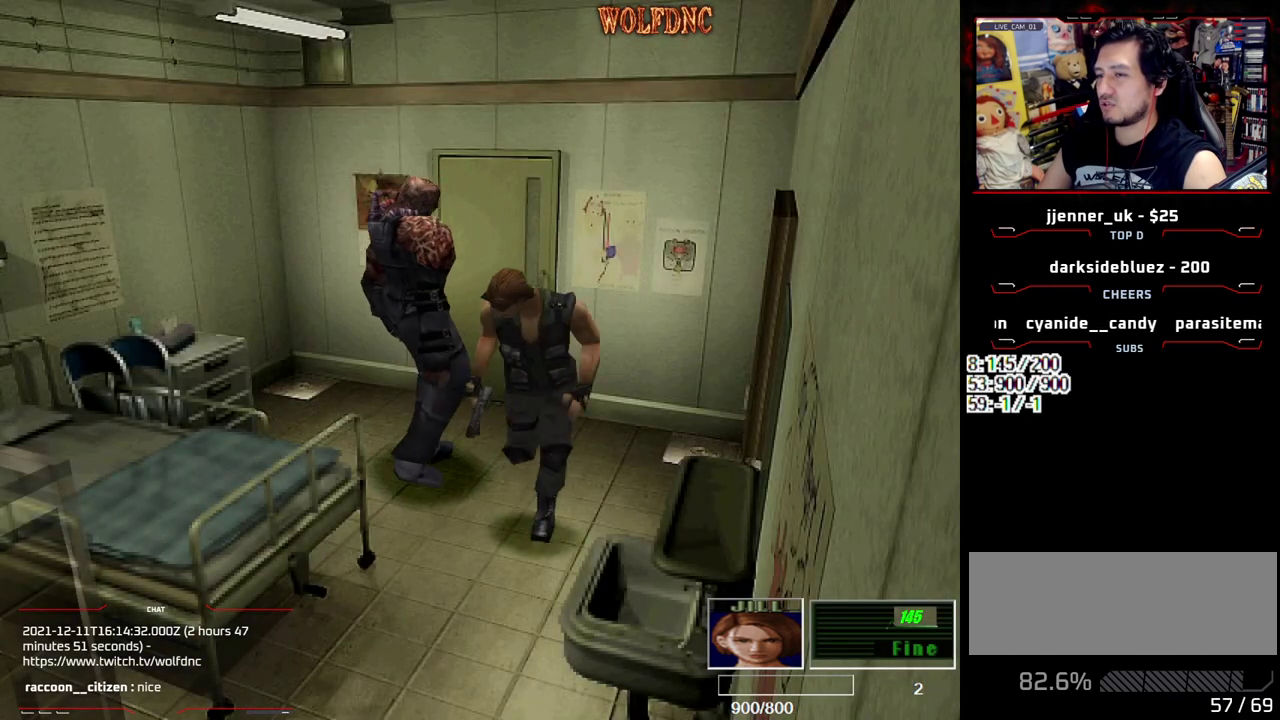
{"buttons": [], "events": [[133, "DPAD_UP", "up"], [133, "SQUARE", "up"]]}
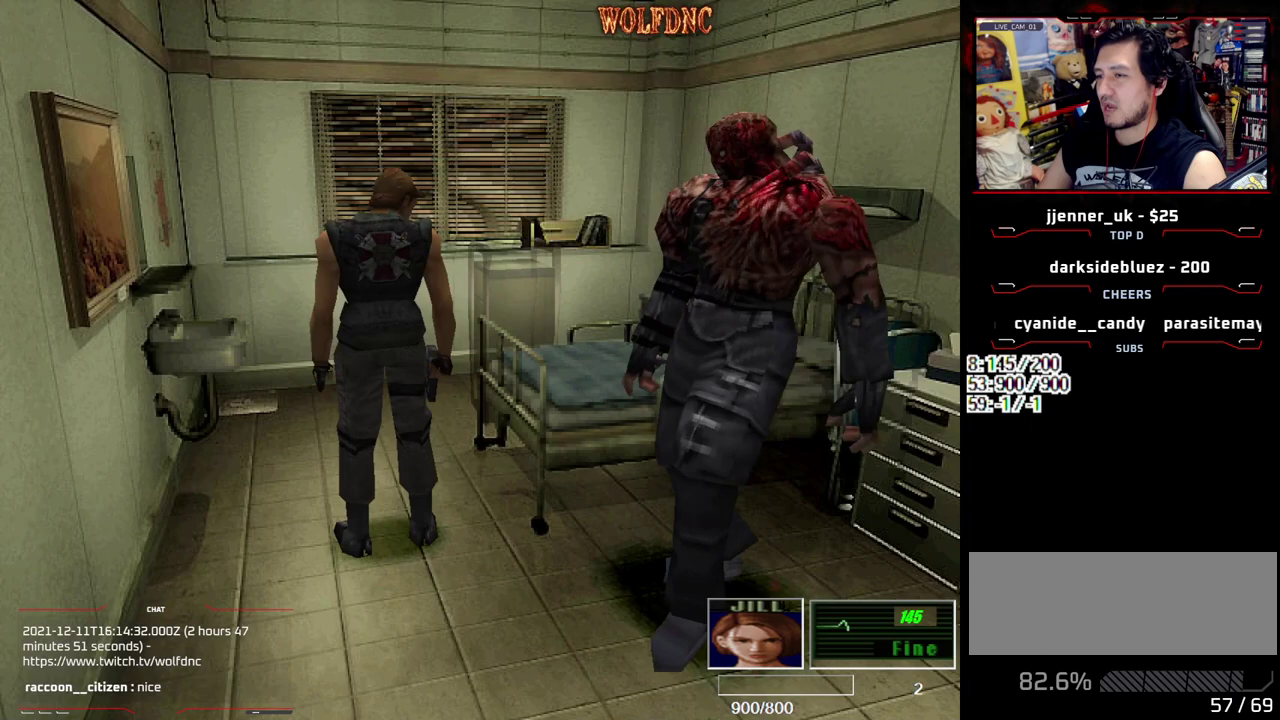
{"buttons": [], "events": []}
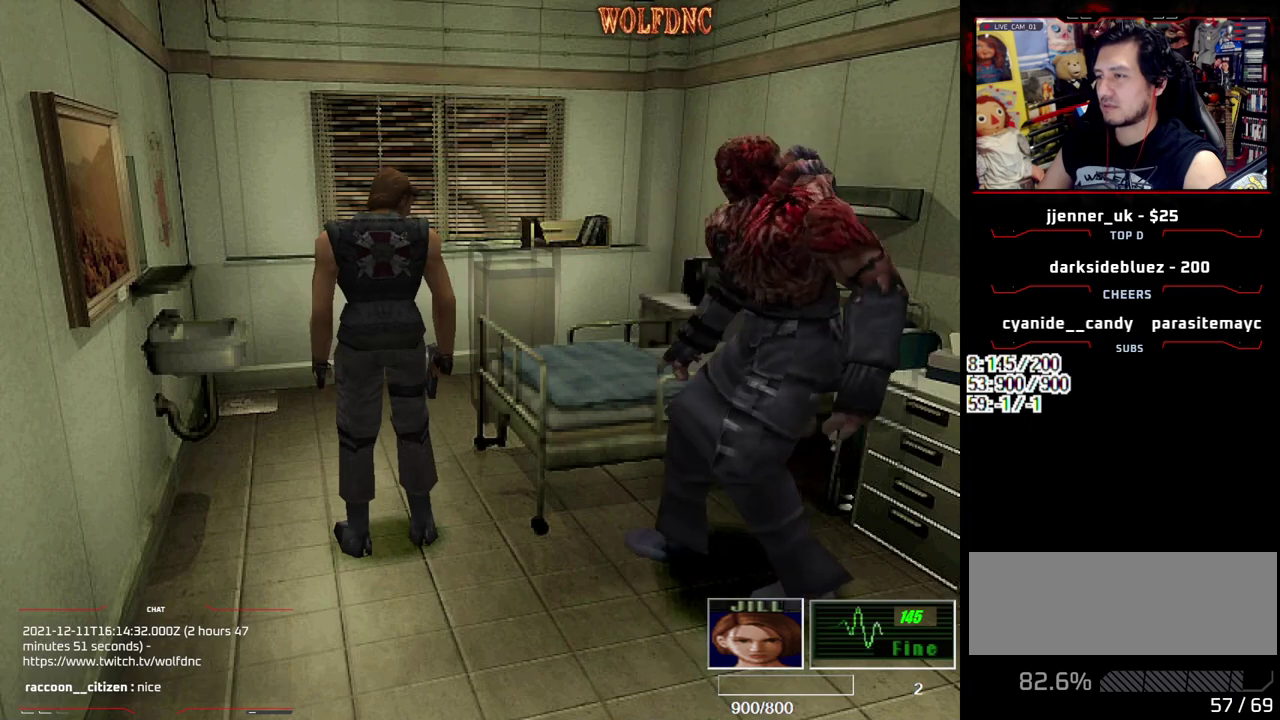
{"buttons": ["SQUARE", "DPAD_UP"], "events": [[350, "DPAD_UP", "down"], [383, "SQUARE", "down"]]}
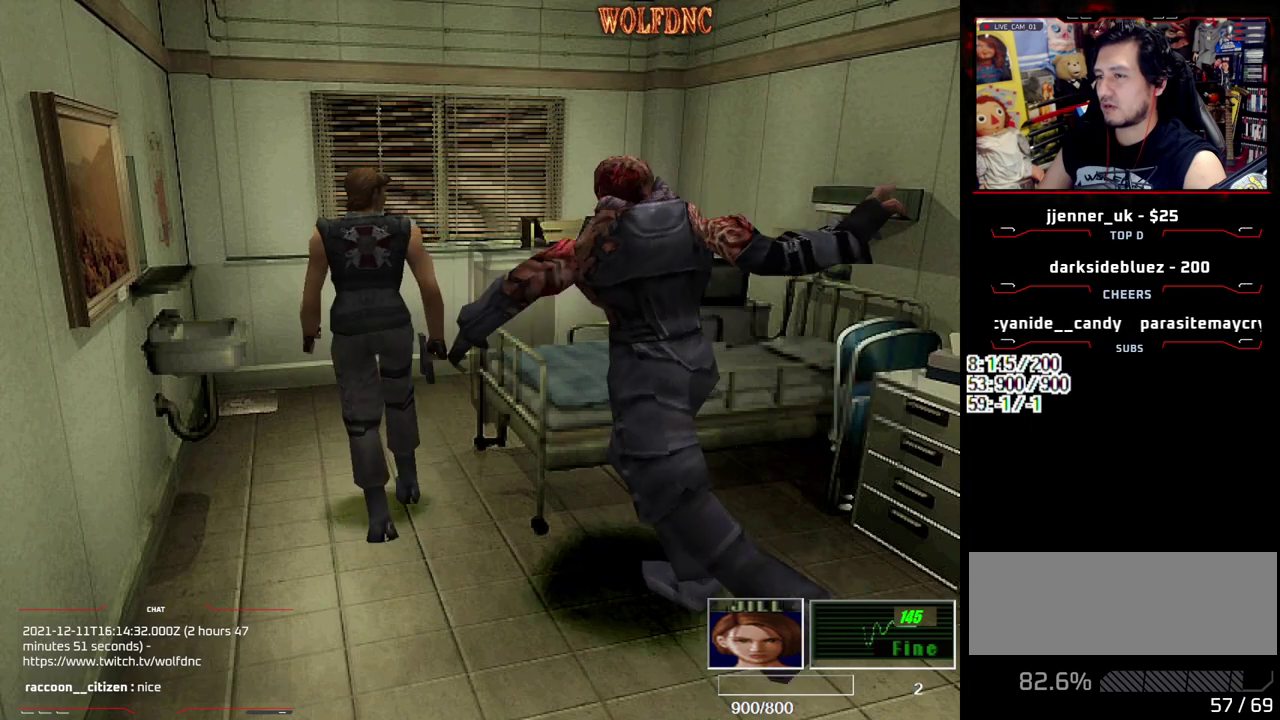
{"buttons": ["SQUARE", "DPAD_UP", "DPAD_RIGHT"], "events": [[83, "DPAD_RIGHT", "down"]]}
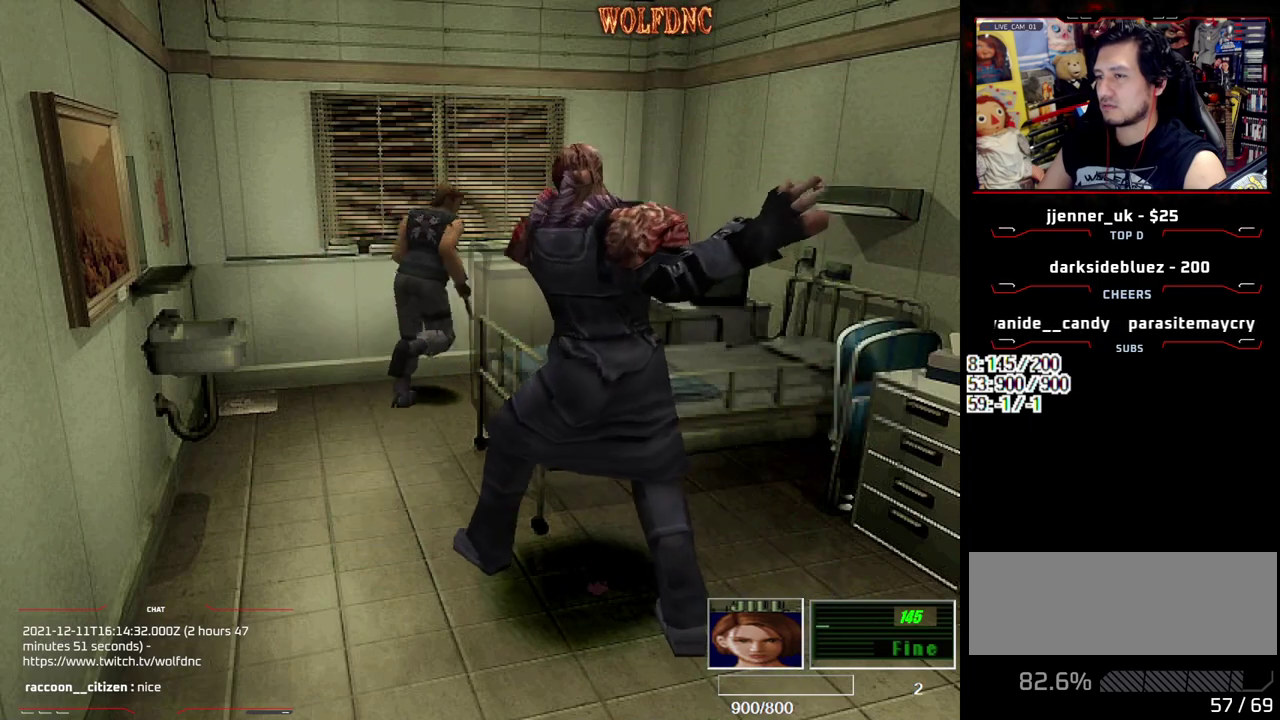
{"buttons": ["SQUARE", "DPAD_RIGHT"], "events": [[467, "DPAD_UP", "up"]]}
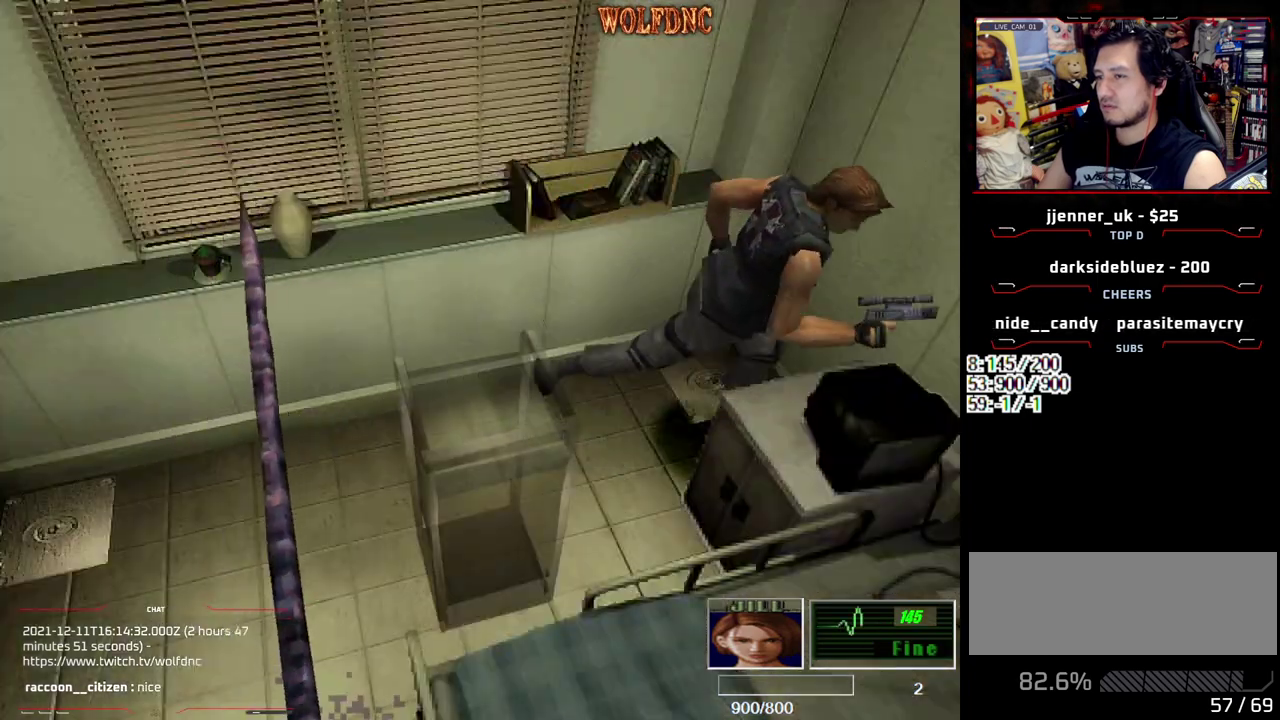
{"buttons": ["SQUARE", "DPAD_UP", "DPAD_RIGHT"], "events": [[17, "SQUARE", "up"], [383, "SQUARE", "down"], [433, "DPAD_UP", "down"]]}
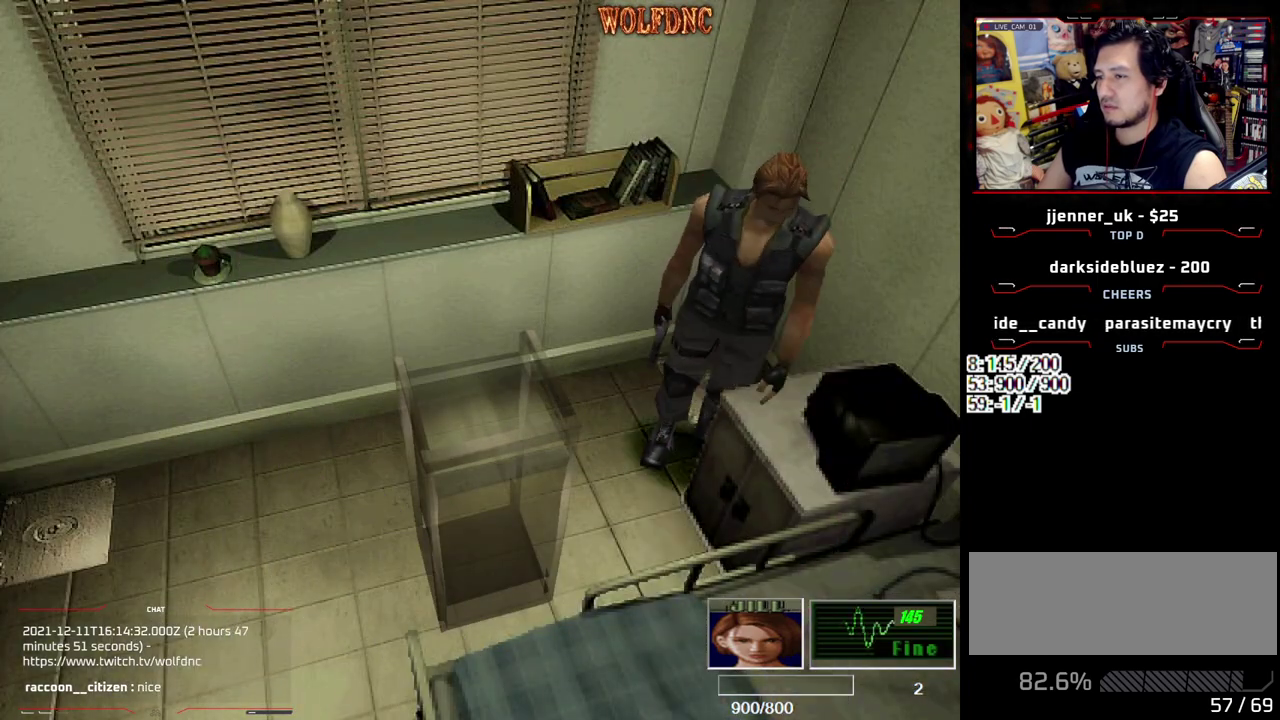
{"buttons": ["DPAD_UP"], "events": [[133, "DPAD_RIGHT", "up"], [133, "SQUARE", "up"], [267, "DPAD_RIGHT", "down"], [400, "DPAD_RIGHT", "up"]]}
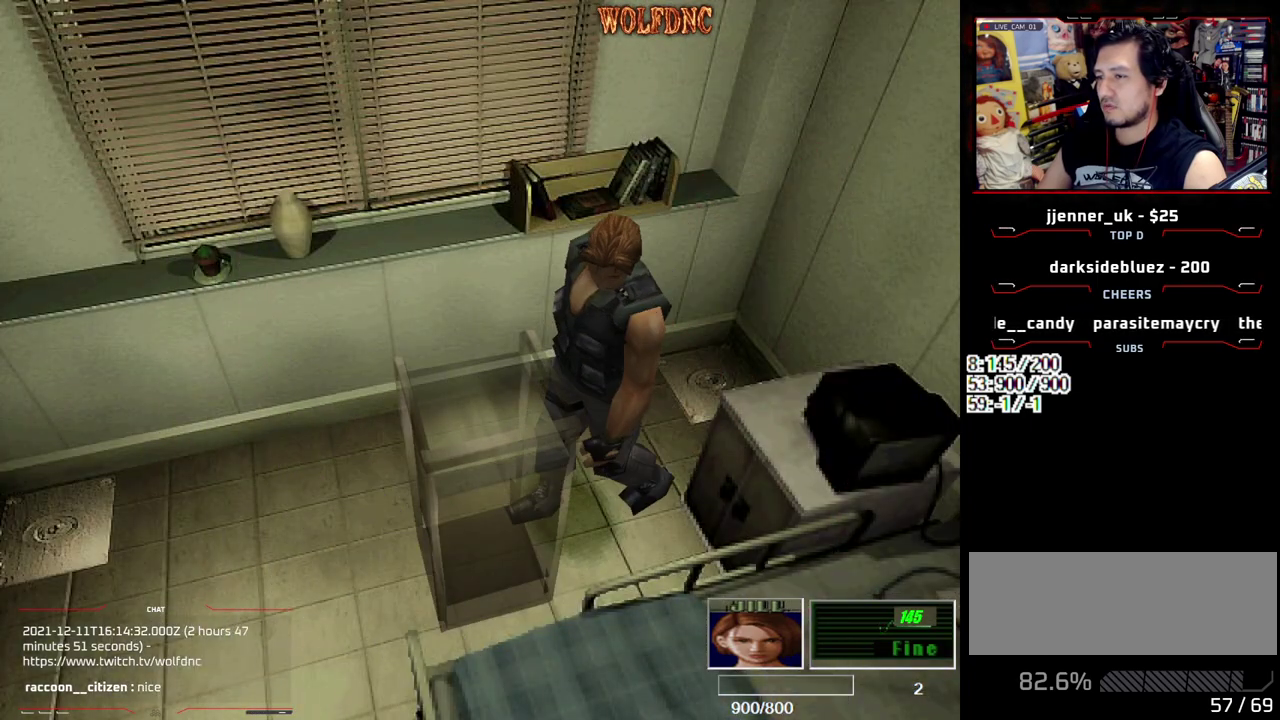
{"buttons": ["DPAD_UP"], "events": []}
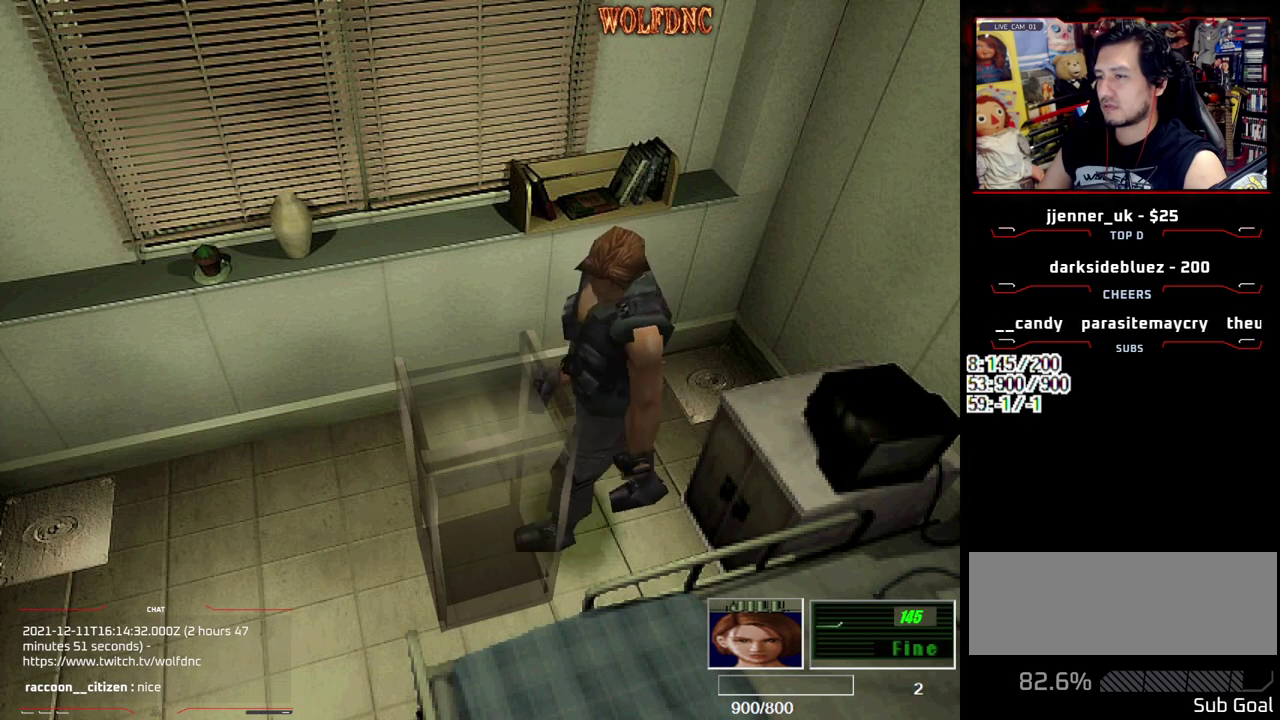
{"buttons": ["DPAD_UP"], "events": []}
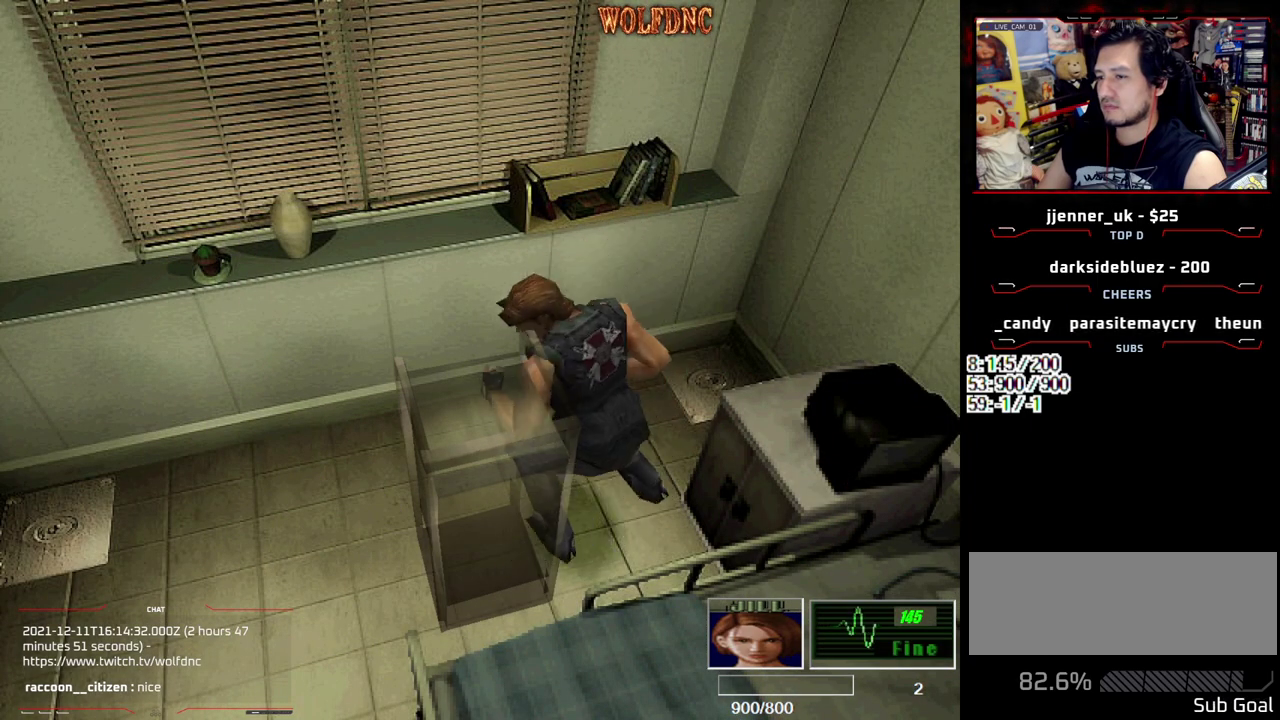
{"buttons": ["DPAD_UP"], "events": []}
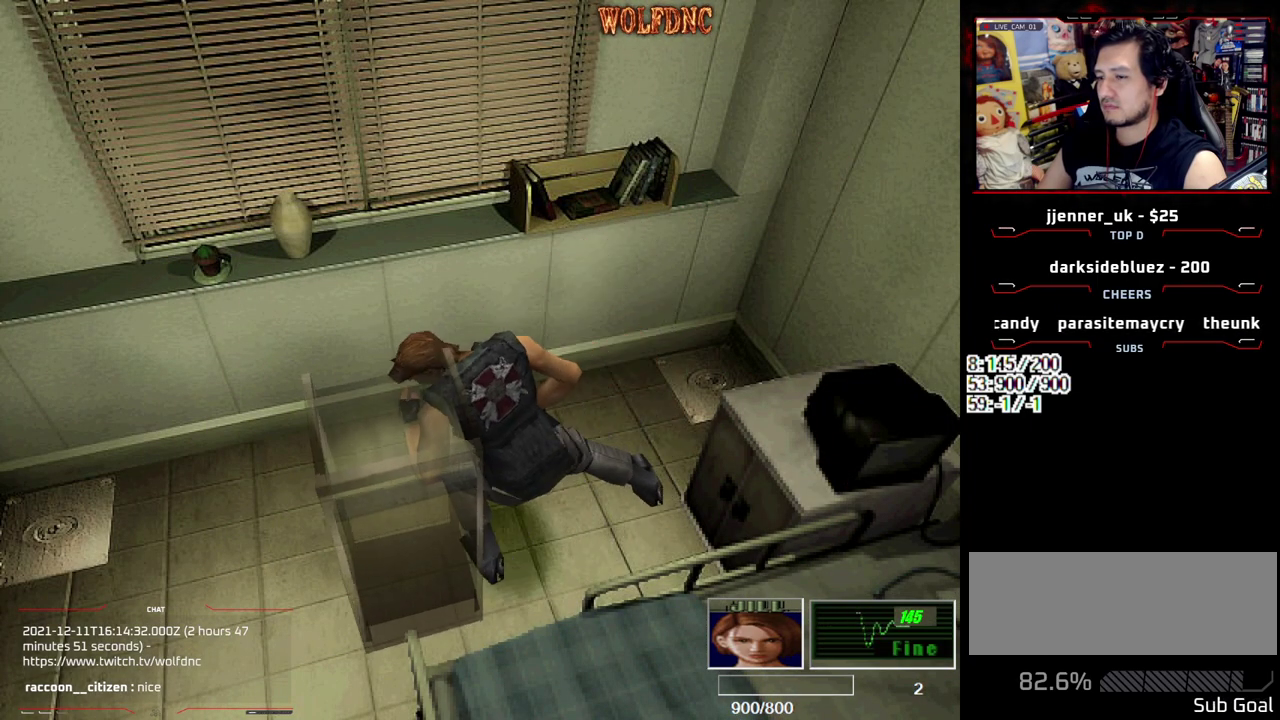
{"buttons": ["DPAD_UP"], "events": []}
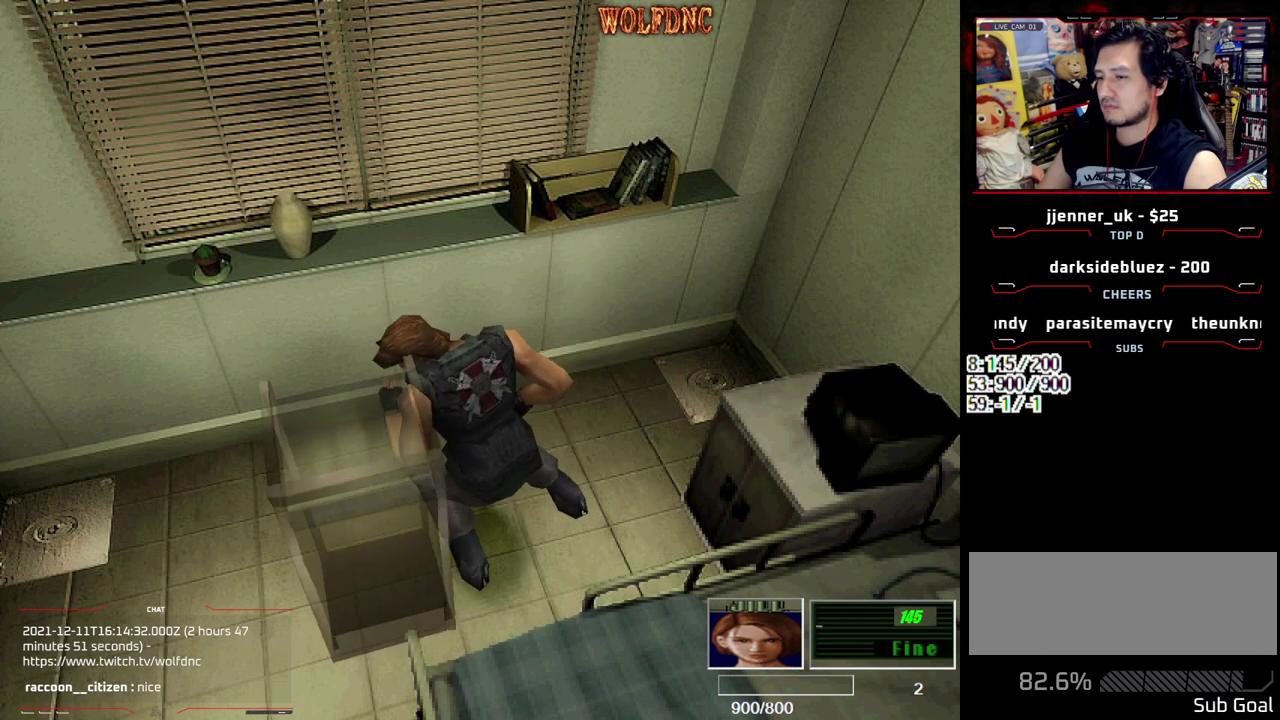
{"buttons": ["DPAD_UP"], "events": []}
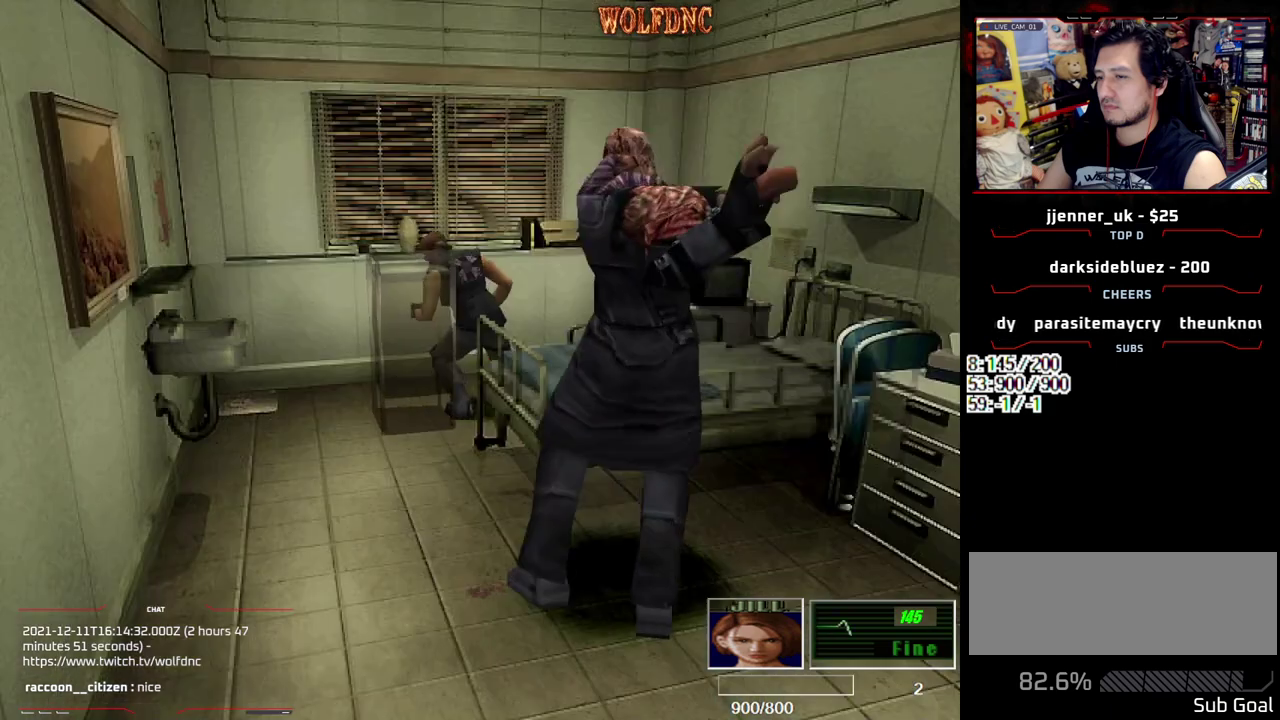
{"buttons": ["R1", "DPAD_RIGHT"], "events": [[83, "DPAD_RIGHT", "down"], [83, "DPAD_UP", "up"], [400, "R1", "down"]]}
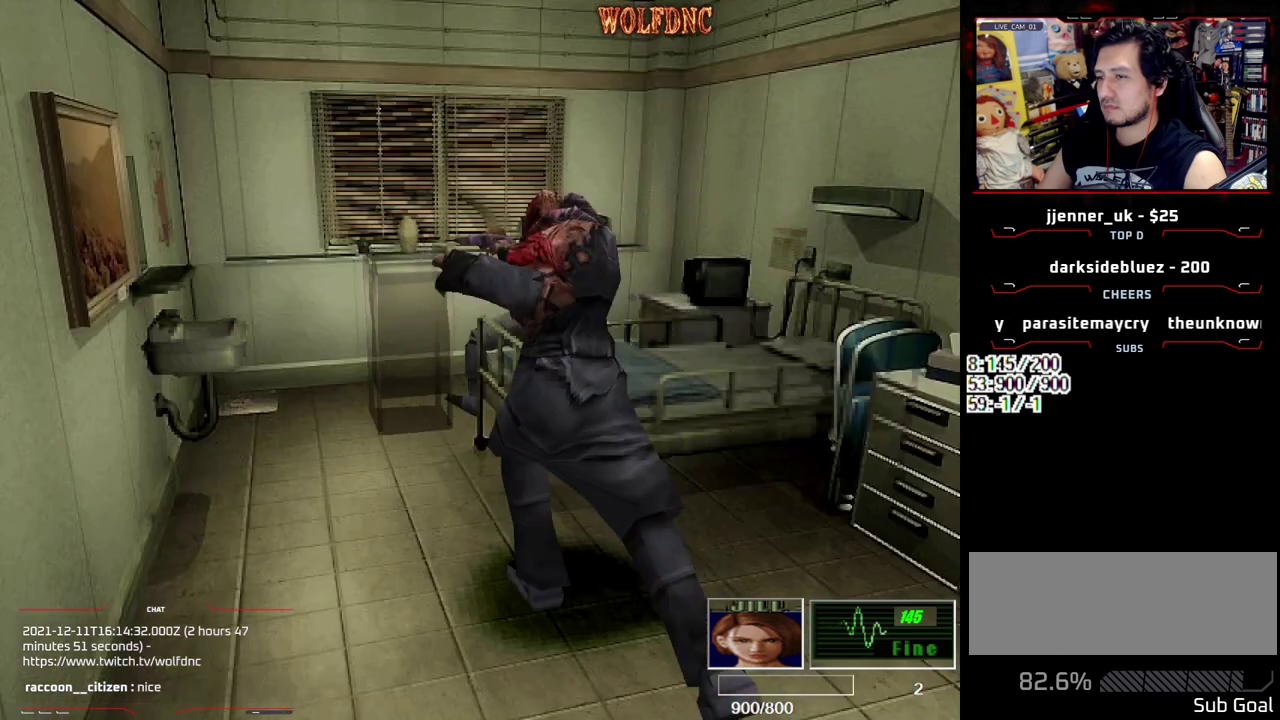
{"buttons": [], "events": [[50, "DPAD_RIGHT", "up"], [183, "R1", "up"]]}
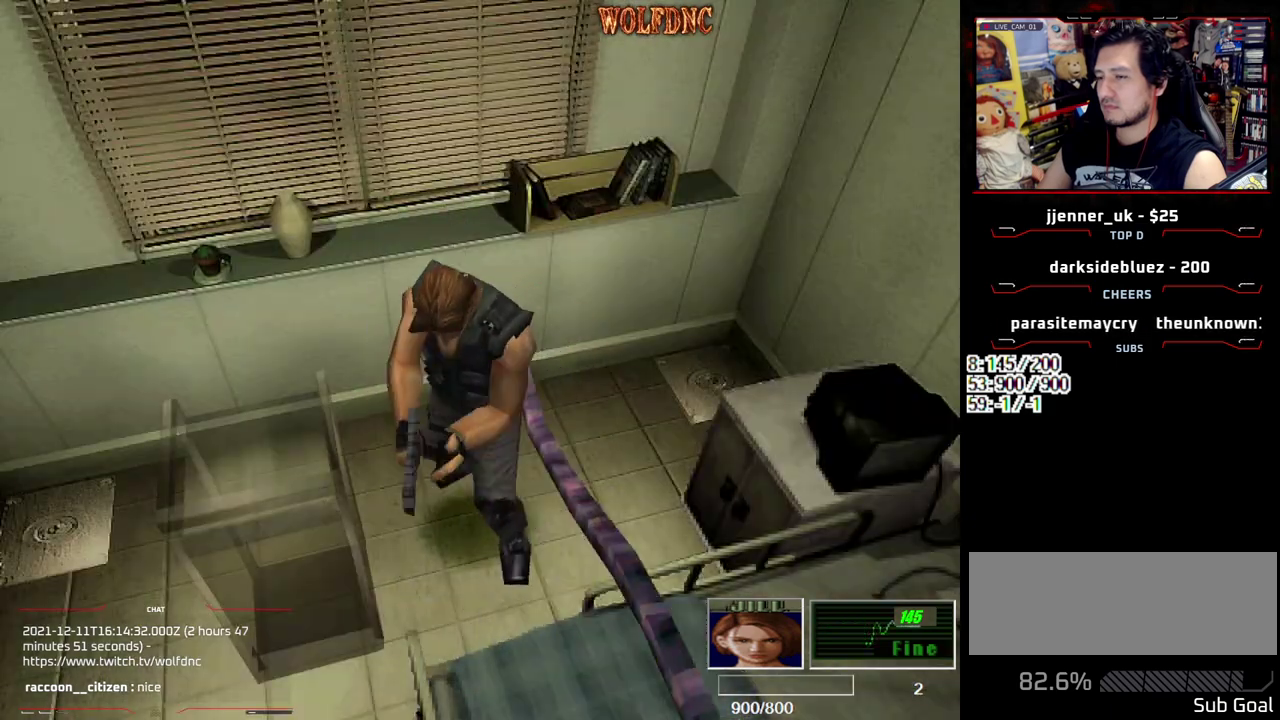
{"buttons": ["DPAD_RIGHT"], "events": [[150, "DPAD_RIGHT", "down"]]}